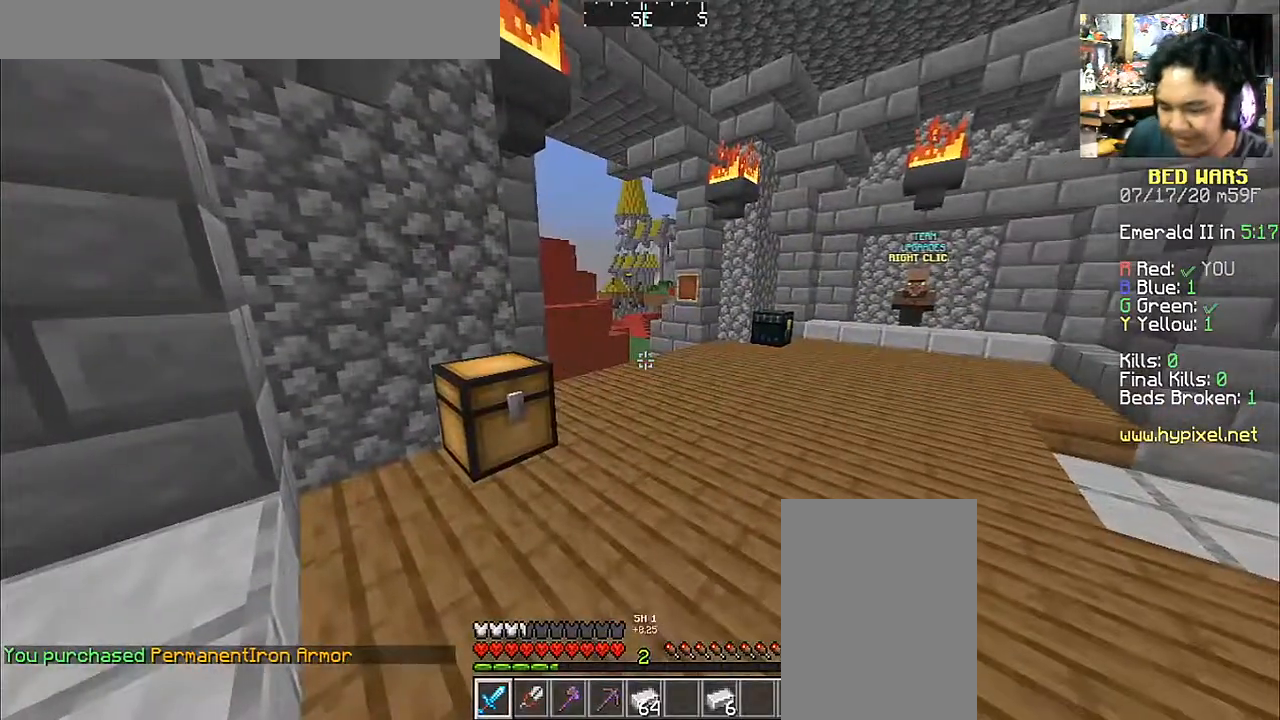
Gameplay with keyboard and mouse; each line is a JSON object with the keys and mouse buttons held at the frame after it. "events" lists presses ("down") and releases ("up") of "a", "d", "s", "space", "w", "mouse_left" and "mouse_right" between this image and that frame as [ms after this image, input, new state], when the widget could be followed in between. "mouse_left", "mouse_right" = the "left", "right" buttons of the "mouse" list. No other keys are recorded. Fast repeated clicks can show as one long hold. Mouse movement is not recorded.
{"keys": ["d", "space", "w"], "mouse": [], "events": [[67, "d", "down"], [67, "w", "down"], [417, "space", "down"]]}
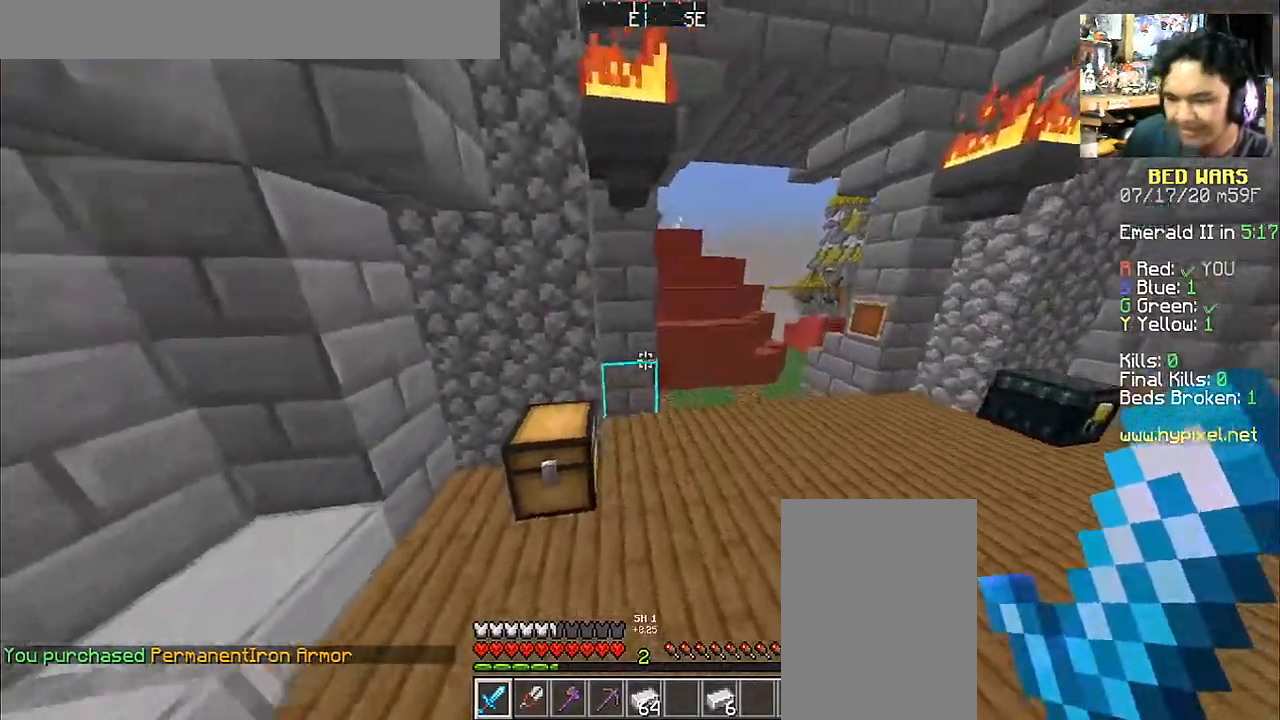
{"keys": ["w"], "mouse": [], "events": [[167, "space", "up"], [417, "d", "up"]]}
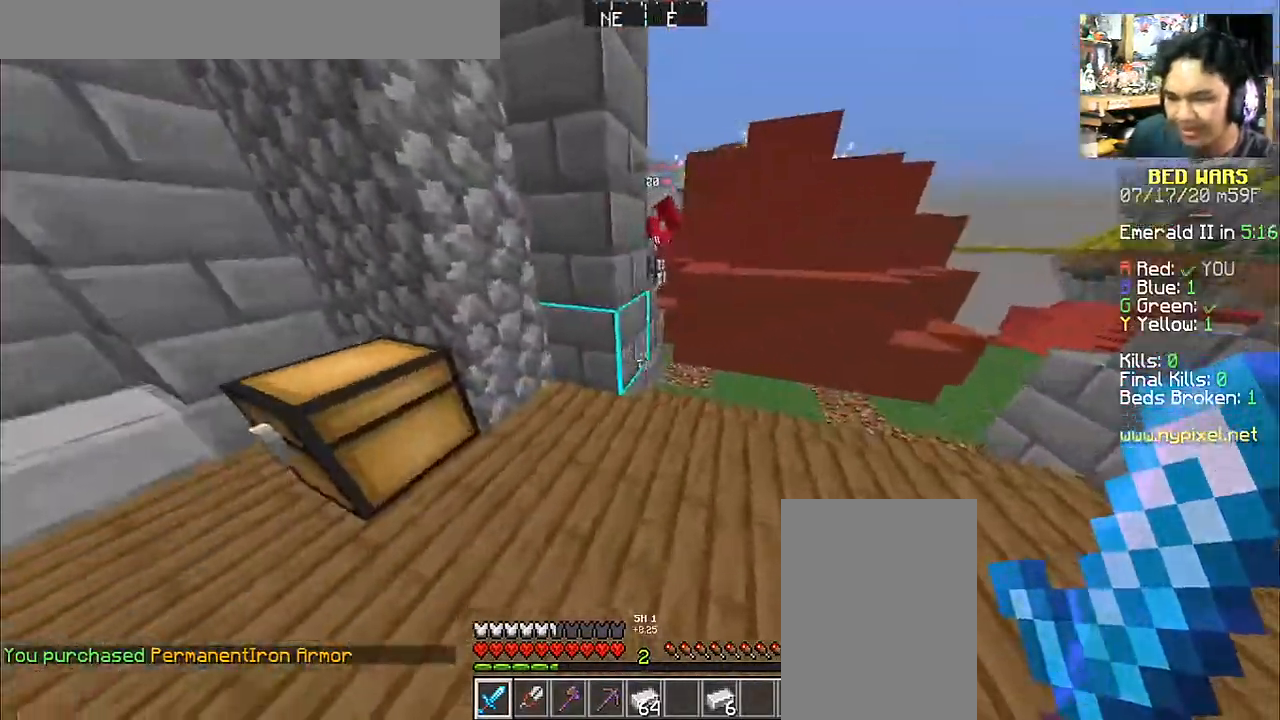
{"keys": ["w"], "mouse": [], "events": [[150, "d", "down"], [417, "d", "up"]]}
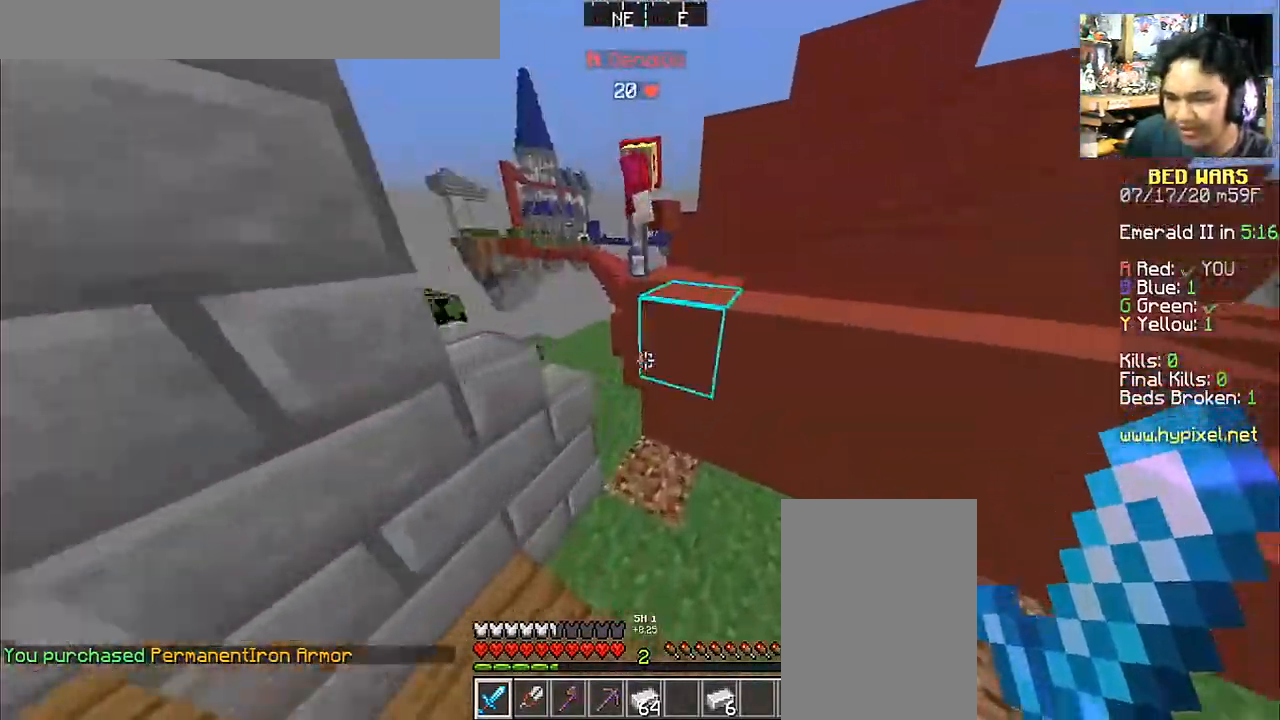
{"keys": ["a", "w"], "mouse": [], "events": [[400, "a", "down"]]}
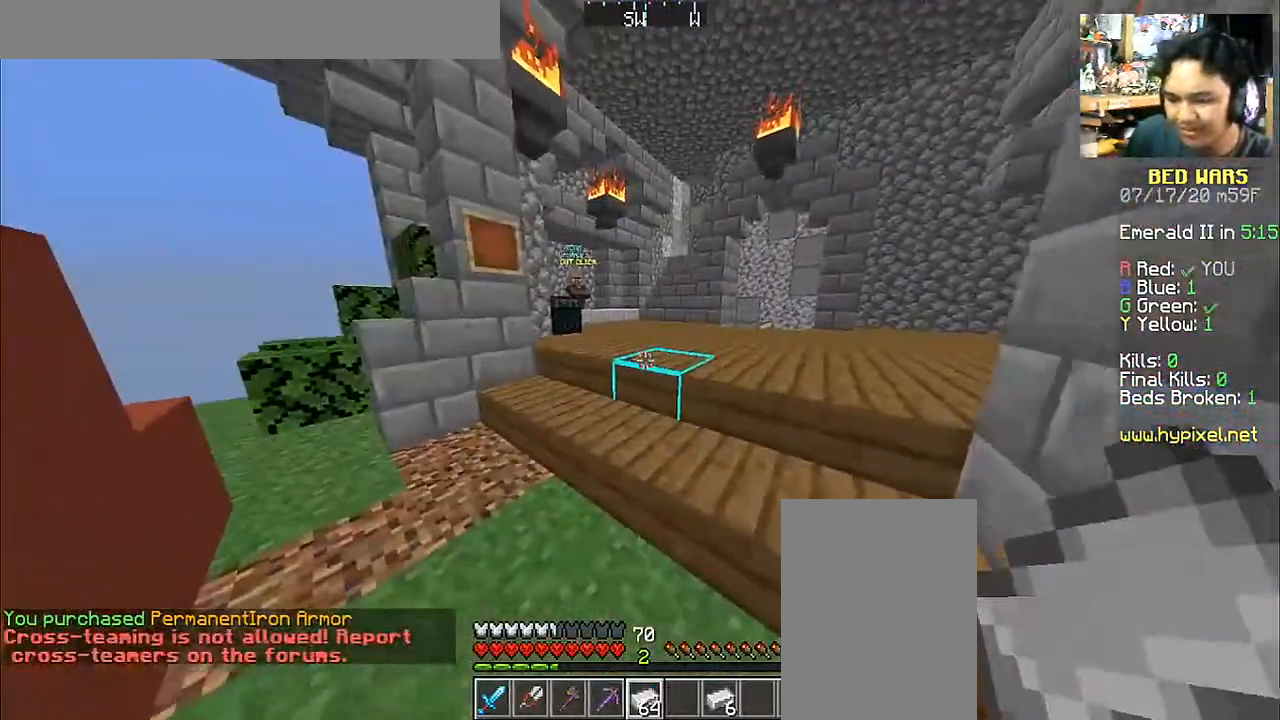
{"keys": ["w"], "mouse": [], "events": [[217, "a", "up"]]}
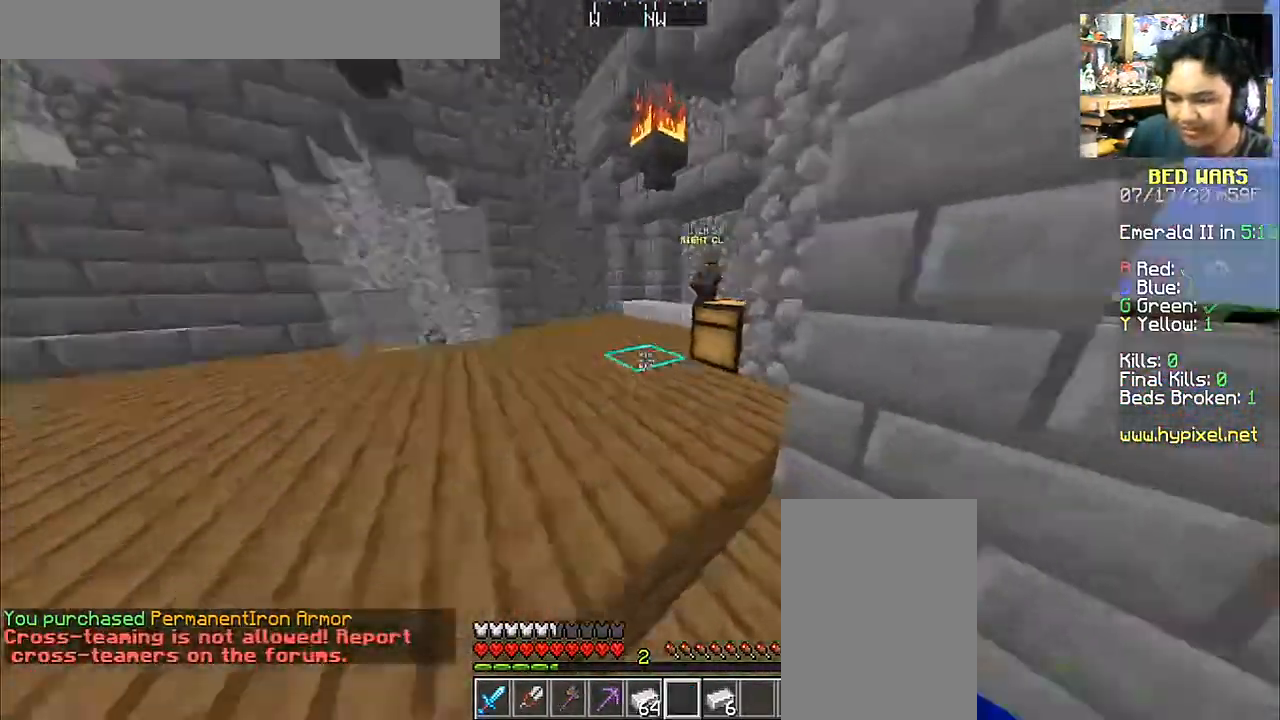
{"keys": ["a", "w"], "mouse": [], "events": [[167, "space", "down"], [300, "a", "down"], [300, "space", "up"]]}
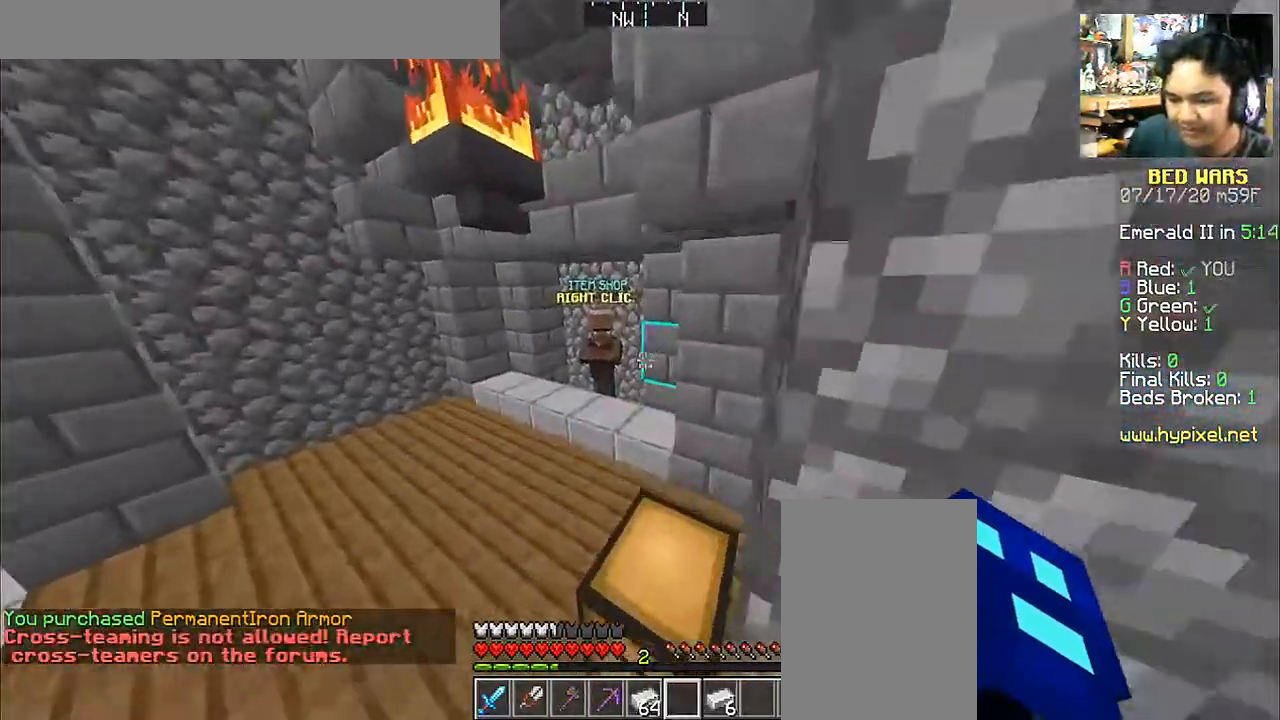
{"keys": ["w"], "mouse": [], "events": [[317, "a", "up"]]}